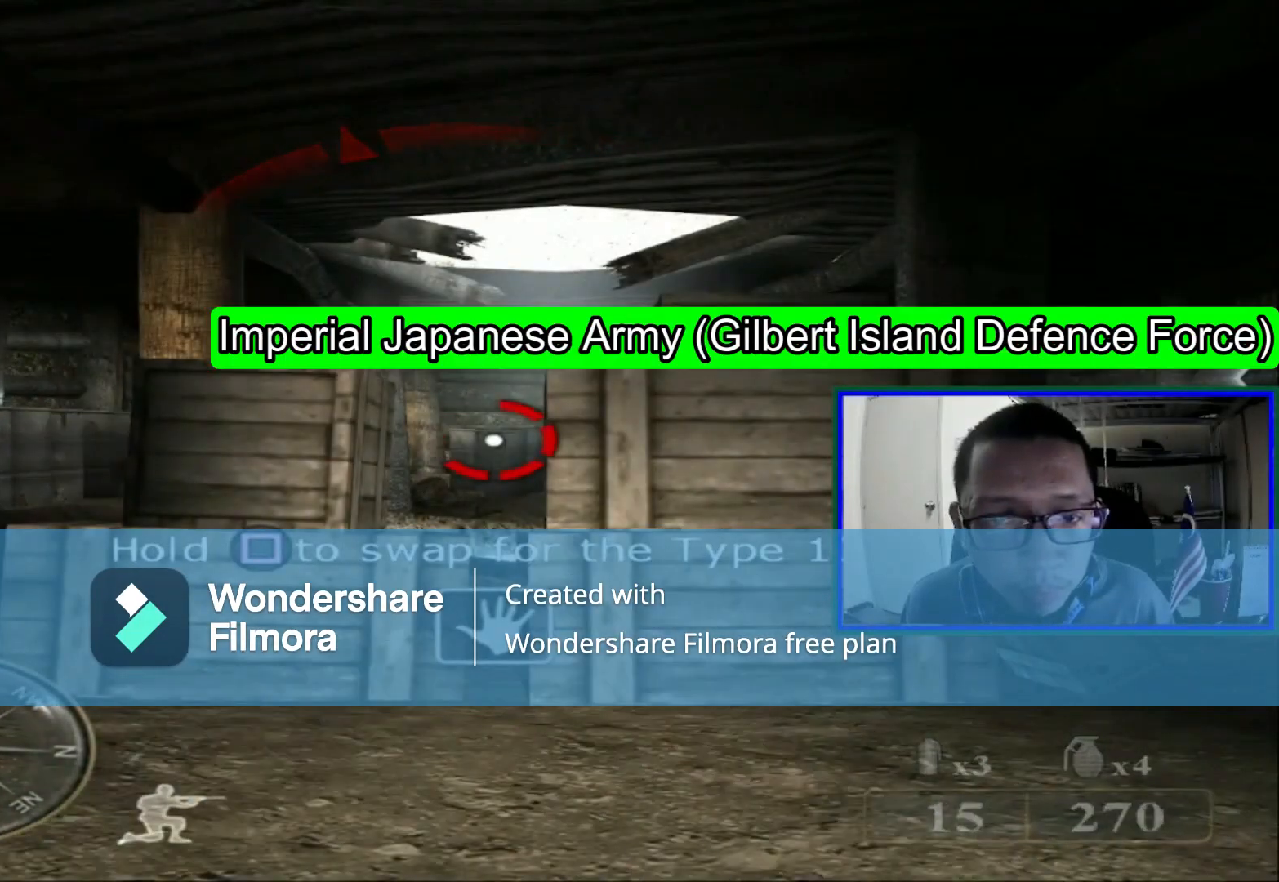
Gameplay with a controller (Xbox layout); each line is a JSON object with the inputs held at the frame after it. "events" lists button and stick changes between this image and that frame as [ms after this image, input, new state], when the widget could be followed in between. Not read: L1 L3.
{"buttons": [], "left_stick": "center", "right_stick": "center", "events": [[160, "right_stick", "up"], [320, "R2", "up"], [320, "right_stick", "center"]]}
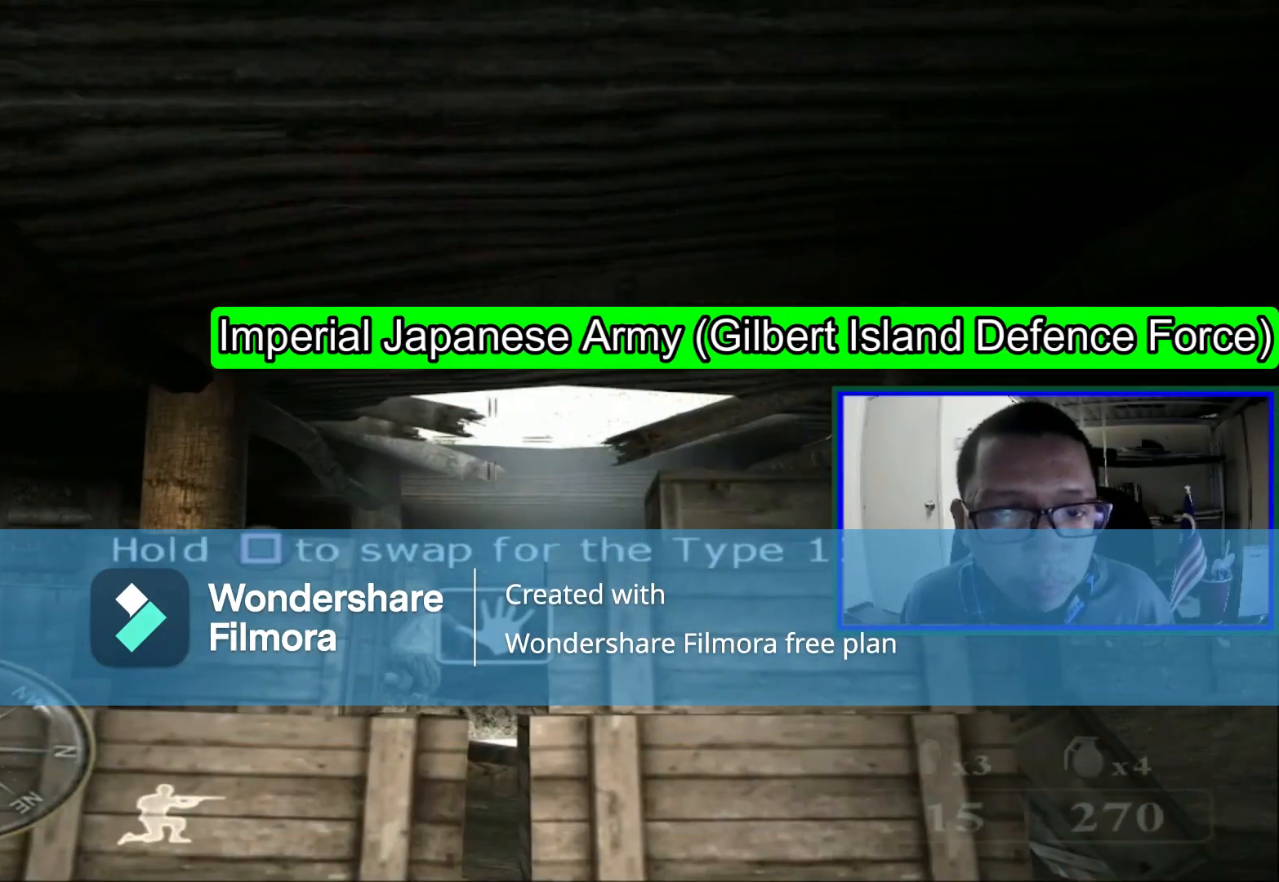
{"buttons": [], "left_stick": "down", "right_stick": "center", "events": [[80, "left_stick", "down"], [120, "right_stick", "down"], [280, "right_stick", "center"]]}
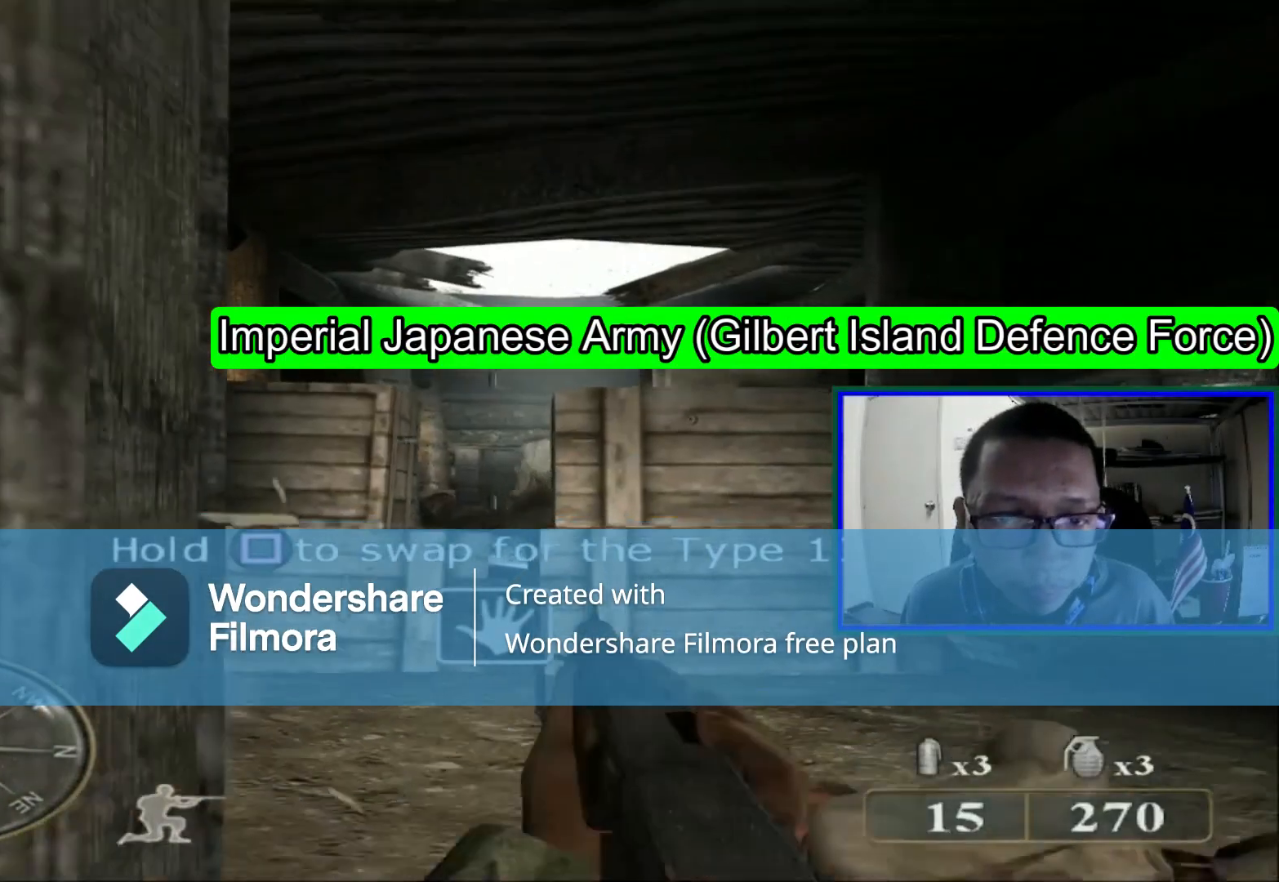
{"buttons": [], "left_stick": "center", "right_stick": "down", "events": [[400, "right_stick", "down"], [480, "left_stick", "center"]]}
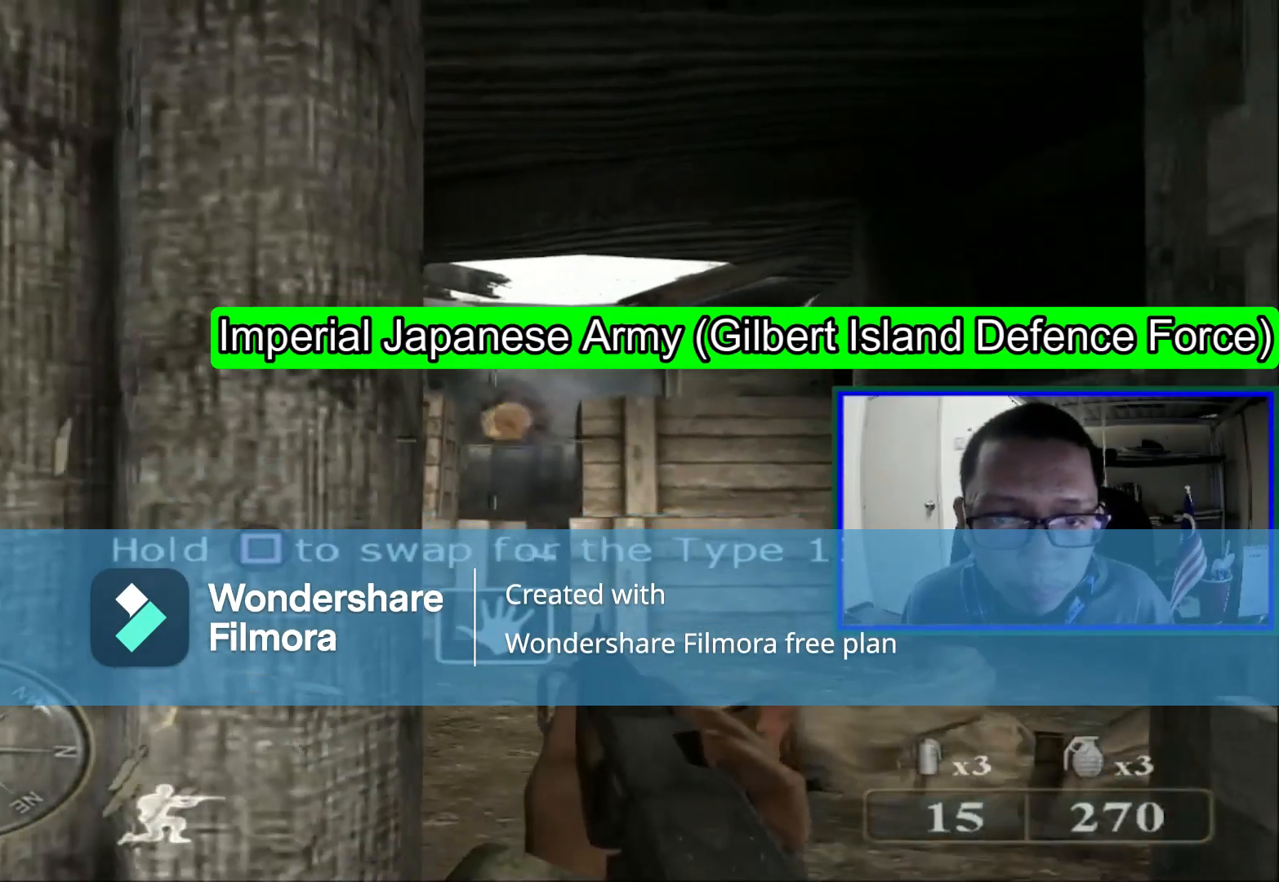
{"buttons": [], "left_stick": "up", "right_stick": "center", "events": [[40, "right_stick", "center"], [320, "left_stick", "up-right"], [480, "left_stick", "up"]]}
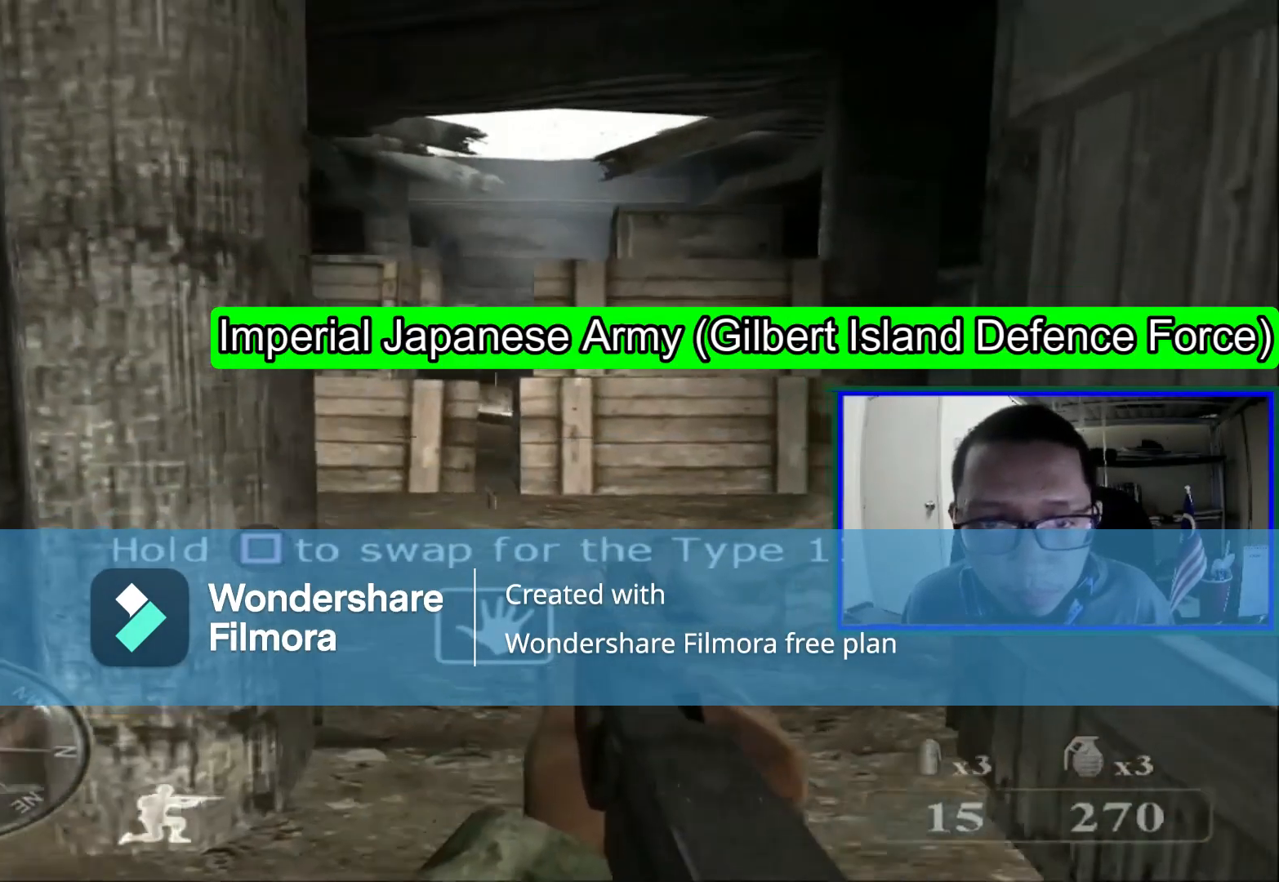
{"buttons": [], "left_stick": "center", "right_stick": "center", "events": [[240, "right_stick", "up"], [360, "right_stick", "center"], [440, "left_stick", "center"]]}
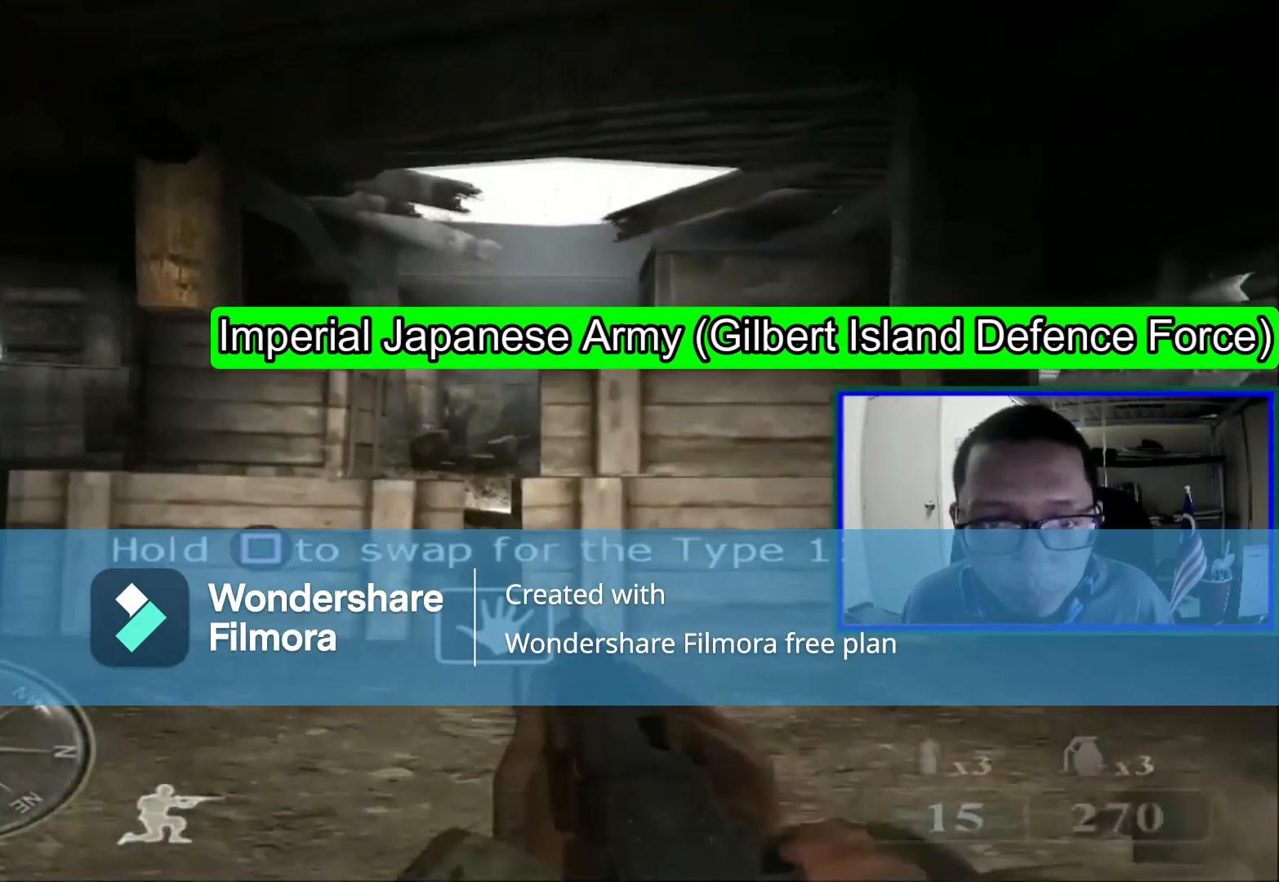
{"buttons": [], "left_stick": "center", "right_stick": "center", "events": [[200, "R1", "down"], [520, "R1", "up"]]}
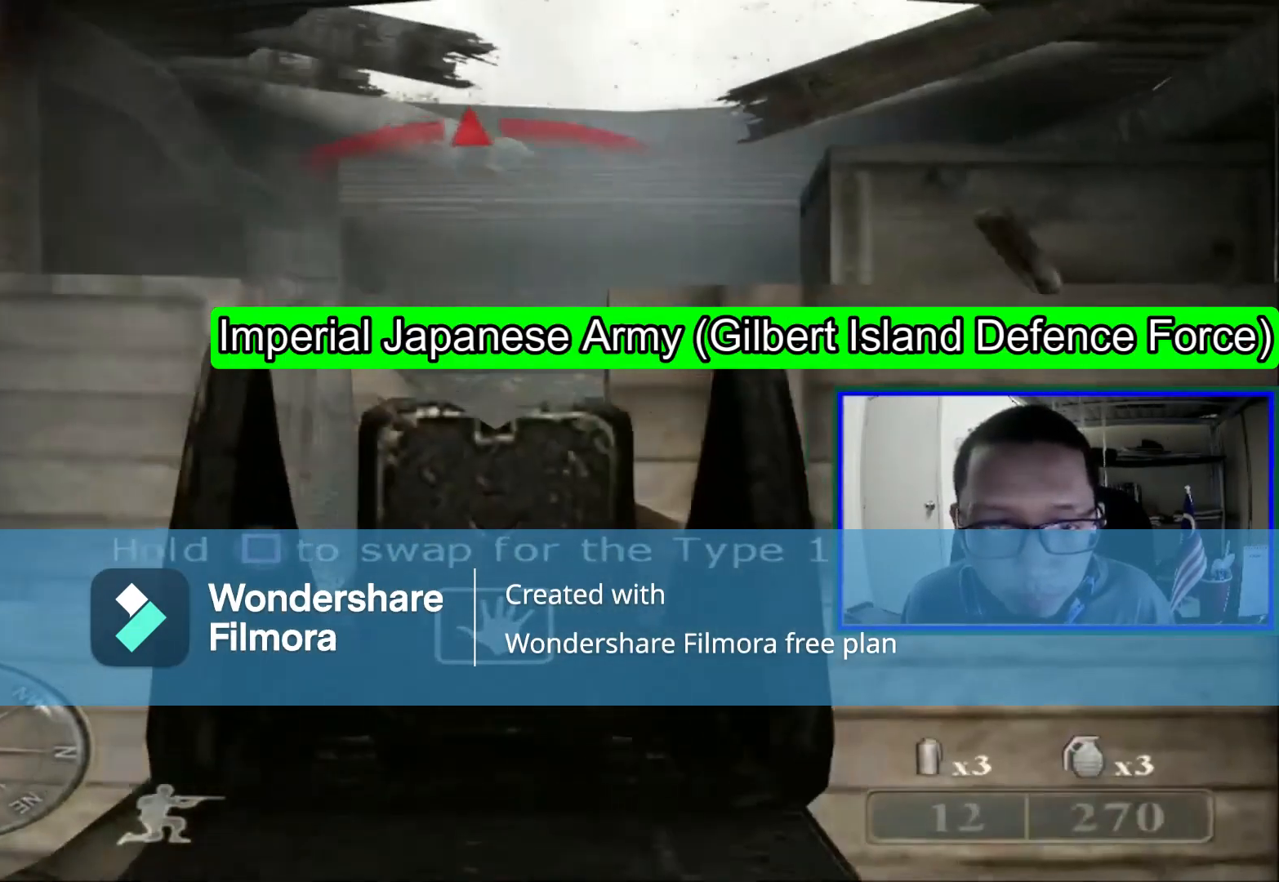
{"buttons": [], "left_stick": "up", "right_stick": "center", "events": [[80, "R1", "down"], [240, "R1", "up"], [400, "left_stick", "up"]]}
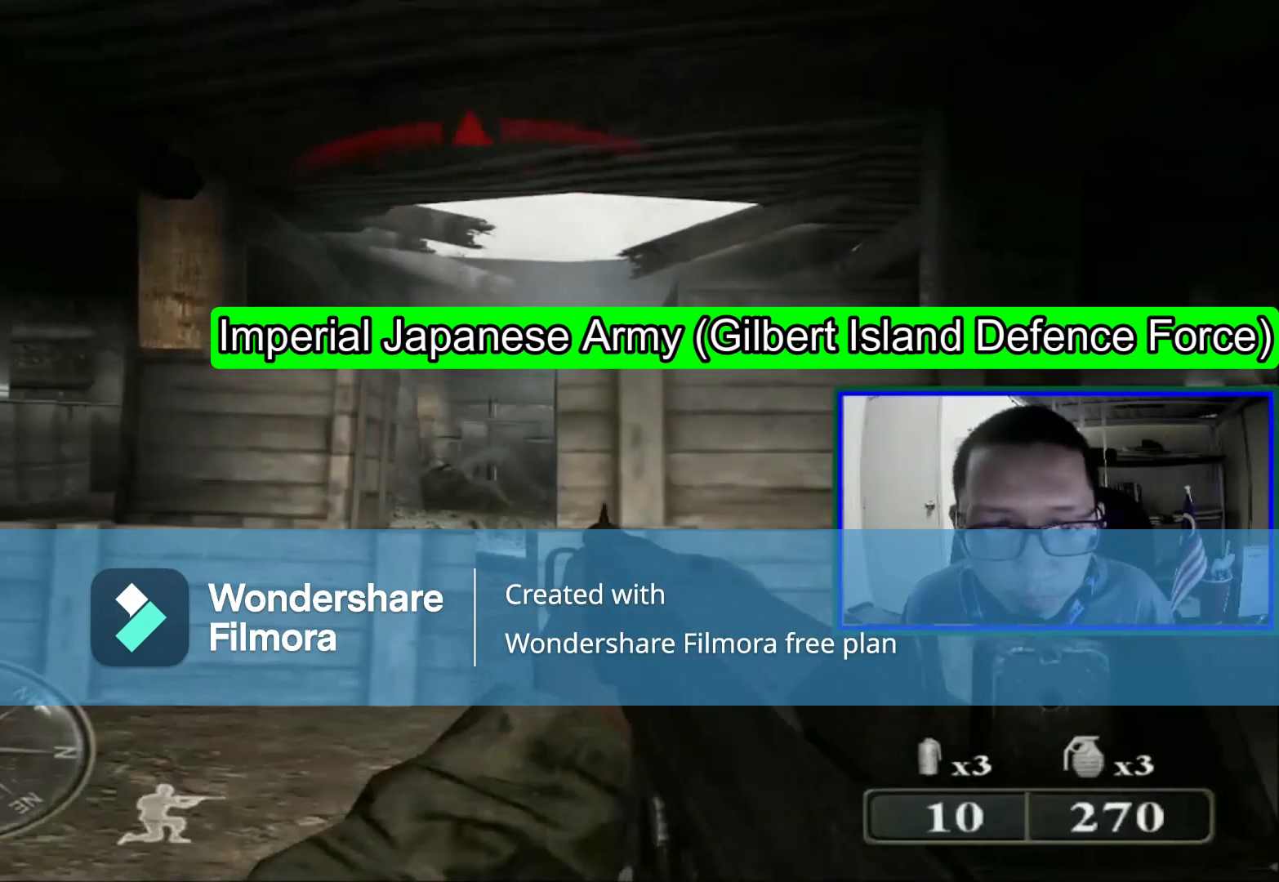
{"buttons": [], "left_stick": "up-right", "right_stick": "center", "events": [[160, "right_stick", "right"], [320, "right_stick", "center"], [360, "left_stick", "up-right"]]}
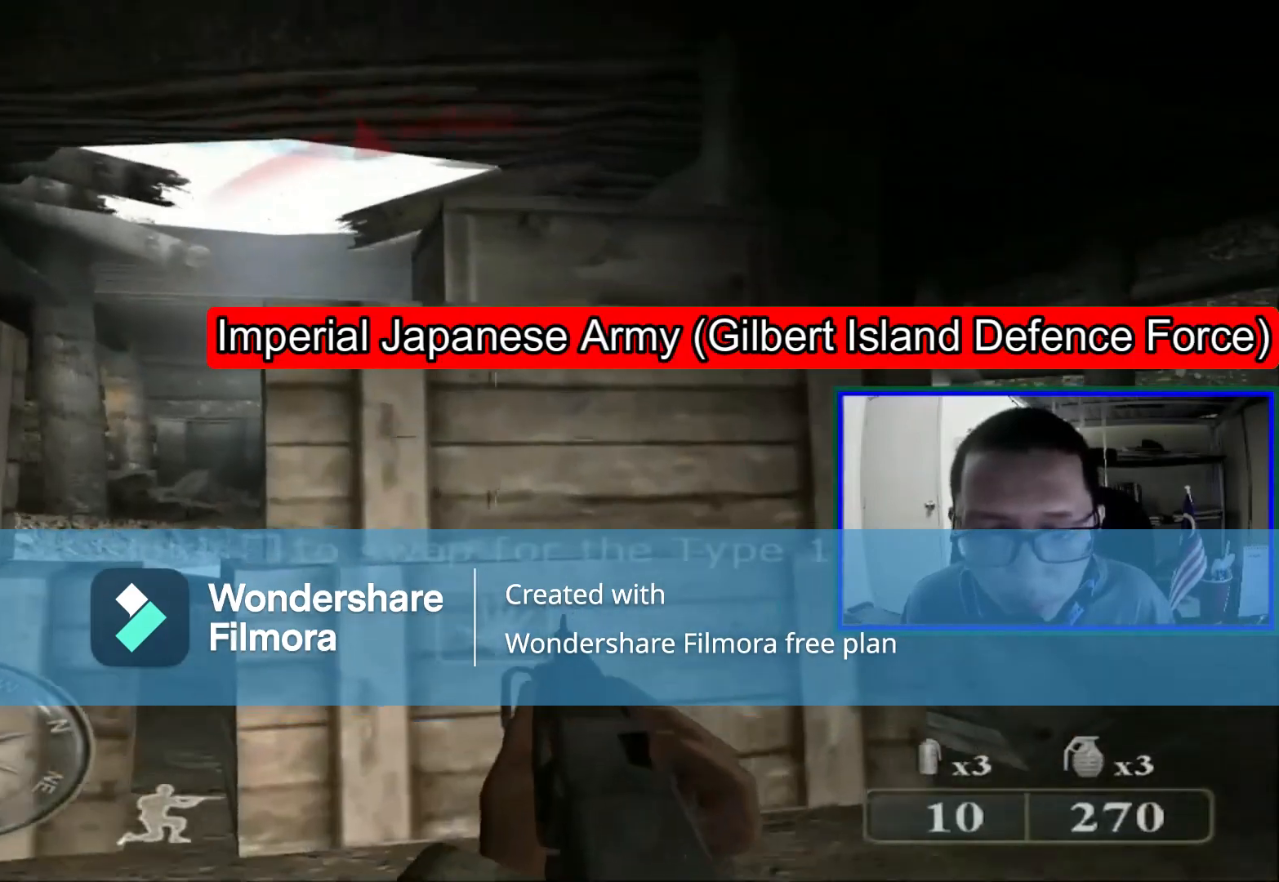
{"buttons": [], "left_stick": "up-right", "right_stick": "left", "events": [[480, "right_stick", "left"]]}
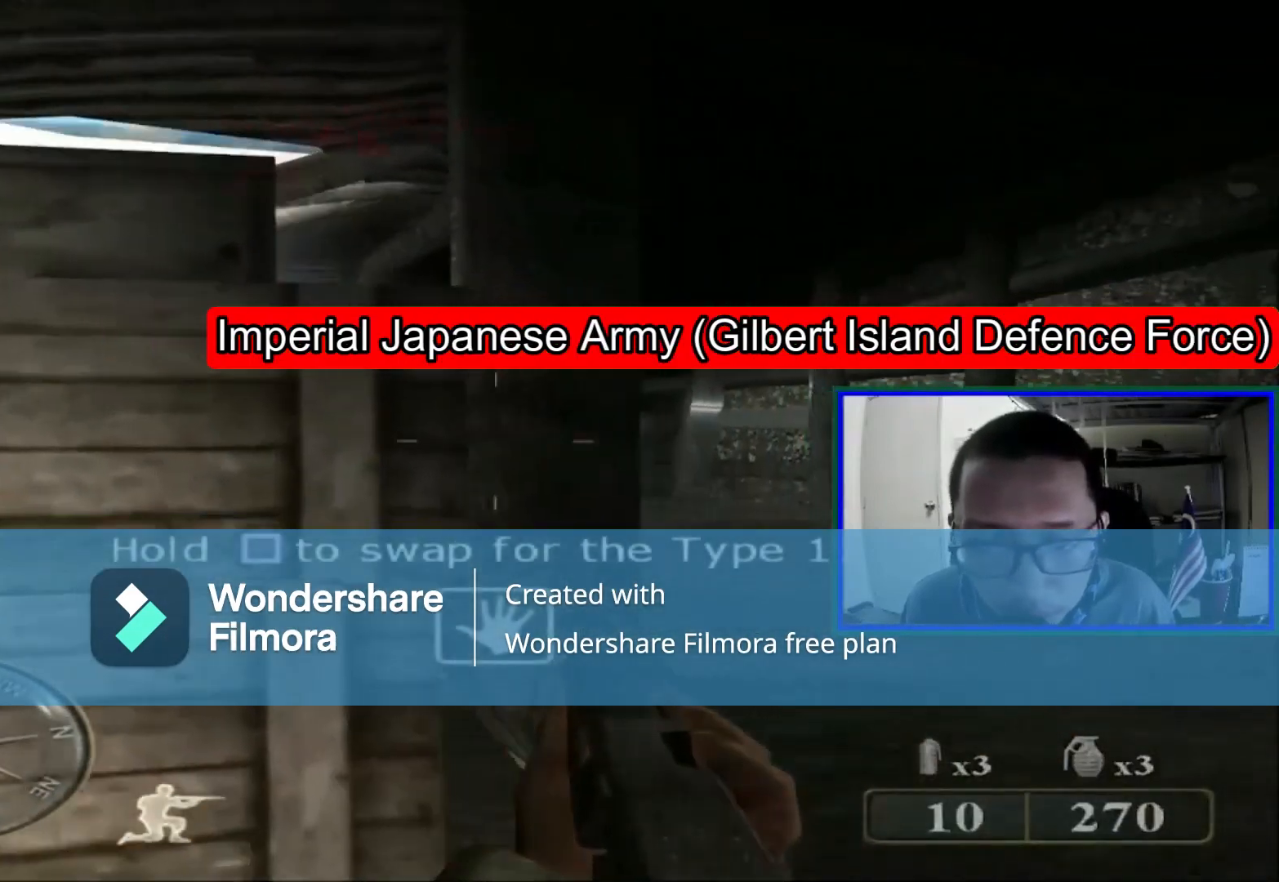
{"buttons": ["X"], "left_stick": "up-right", "right_stick": "center", "events": [[280, "right_stick", "center"], [520, "X", "down"]]}
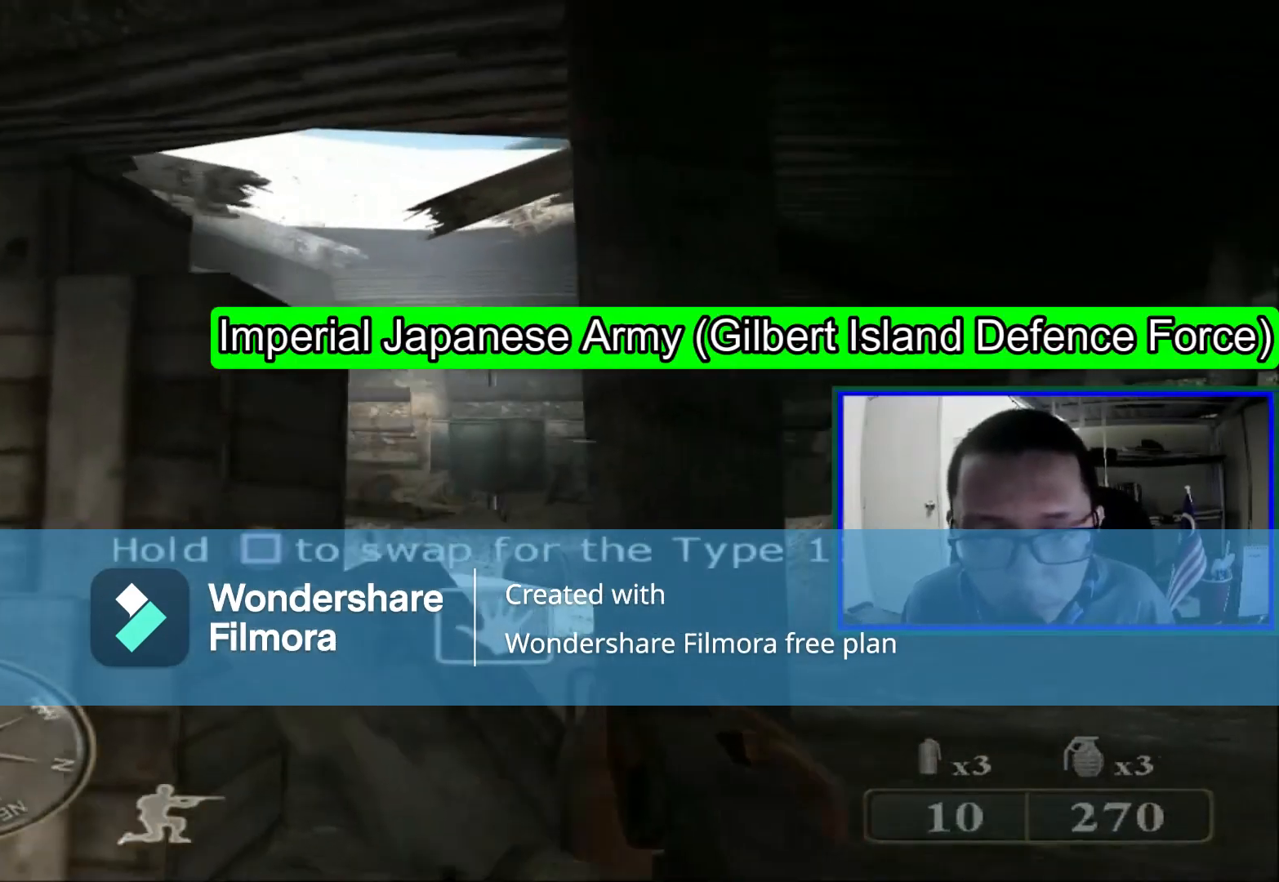
{"buttons": [], "left_stick": "left", "right_stick": "center", "events": [[40, "left_stick", "center"], [200, "X", "up"], [280, "left_stick", "left"]]}
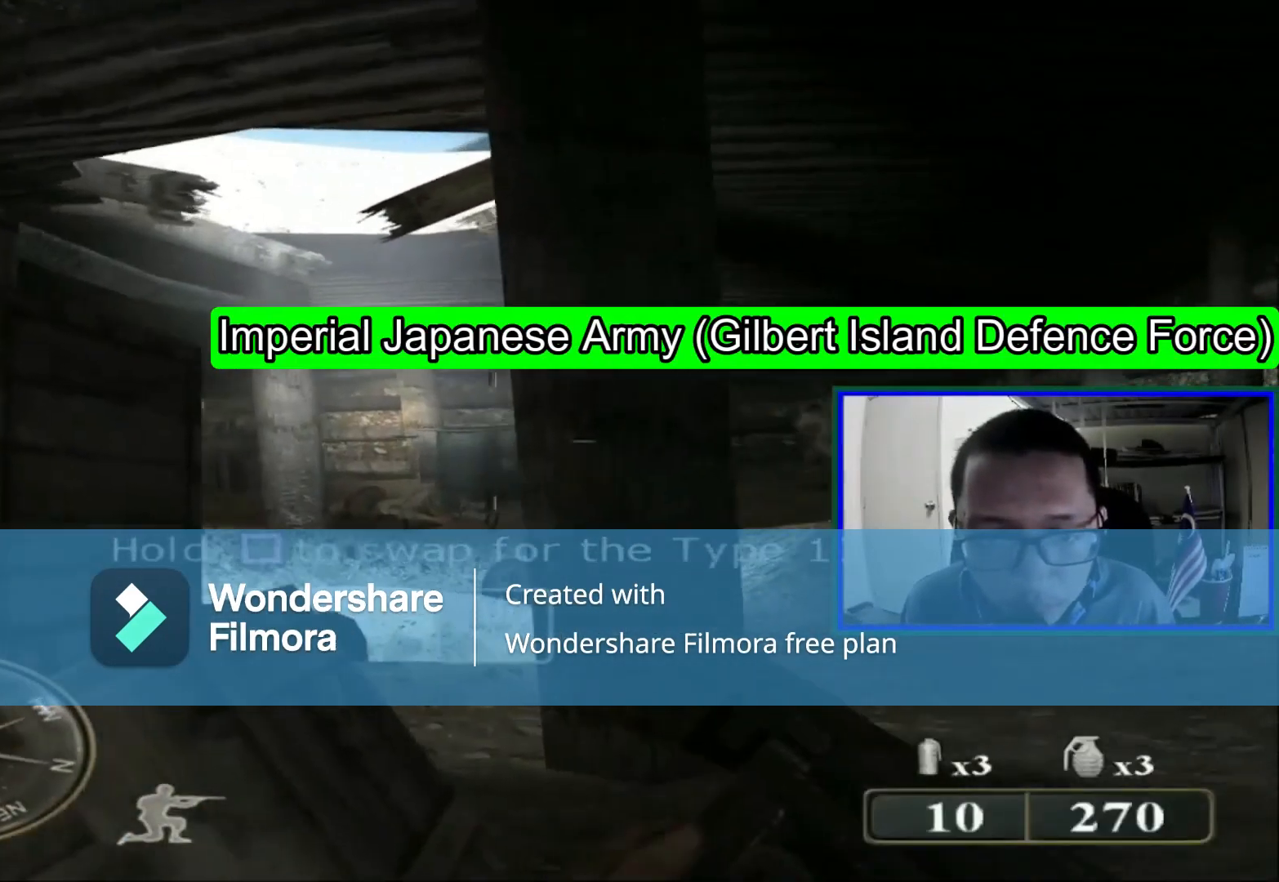
{"buttons": [], "left_stick": "center", "right_stick": "center", "events": [[280, "right_stick", "right"], [520, "left_stick", "center"], [520, "right_stick", "center"]]}
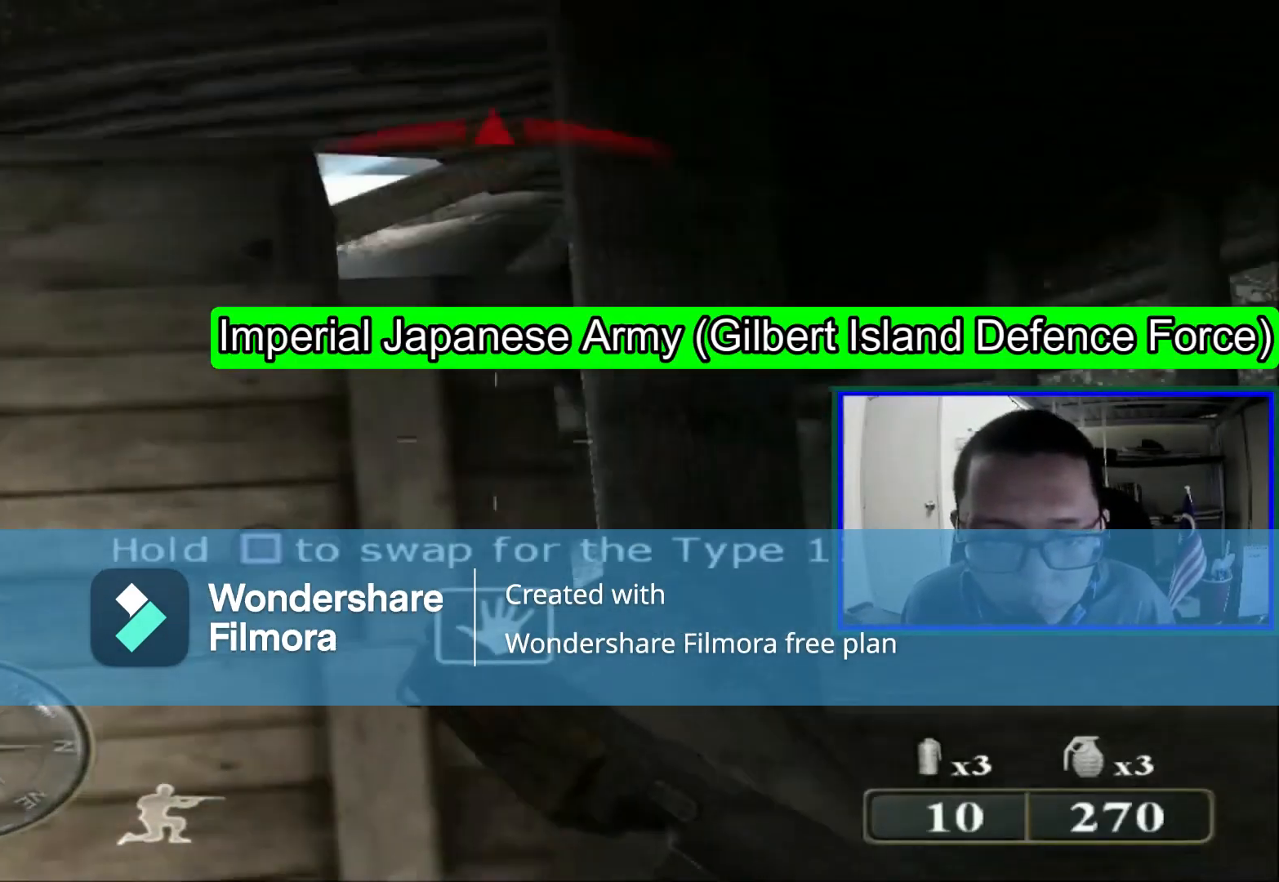
{"buttons": [], "left_stick": "right", "right_stick": "center", "events": [[440, "left_stick", "right"]]}
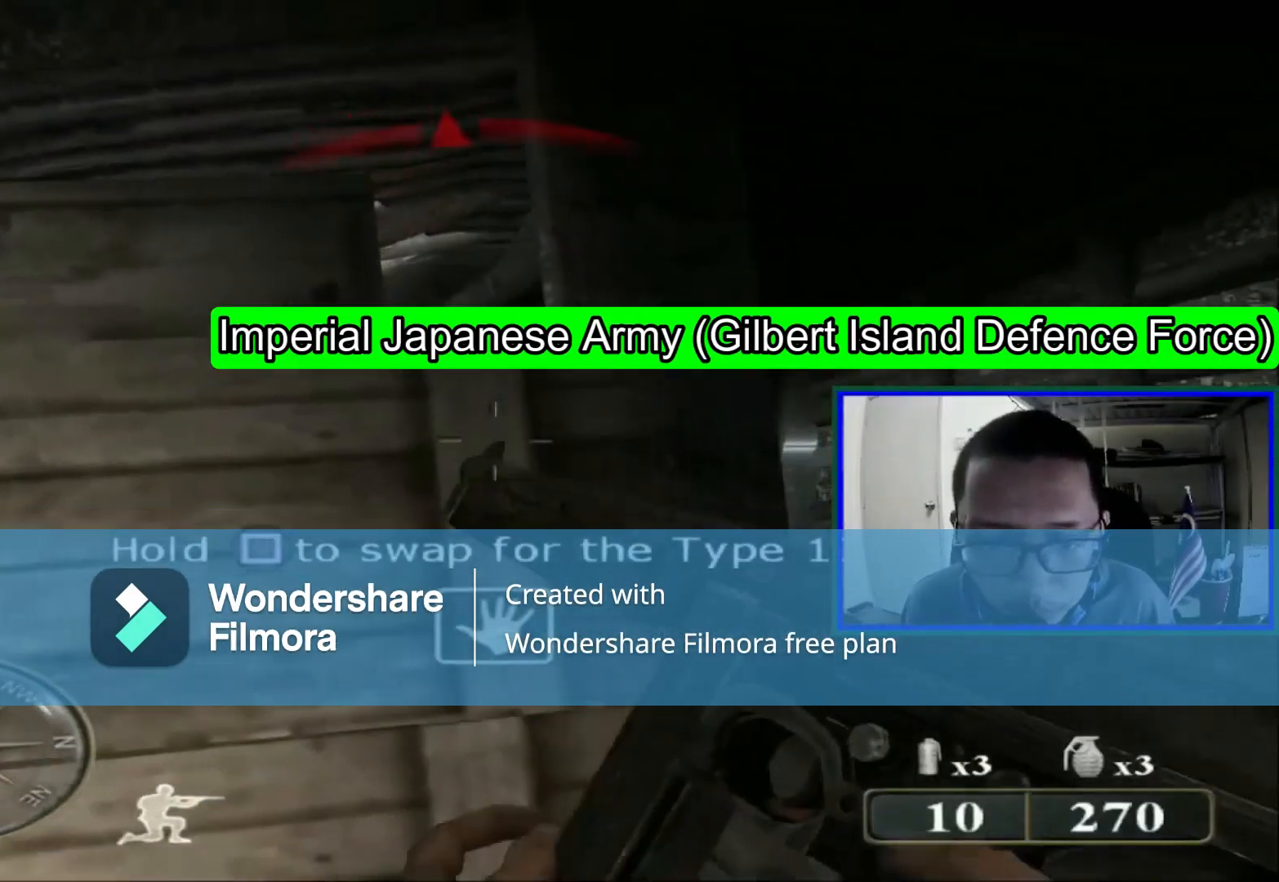
{"buttons": [], "left_stick": "center", "right_stick": "center", "events": [[440, "left_stick", "center"]]}
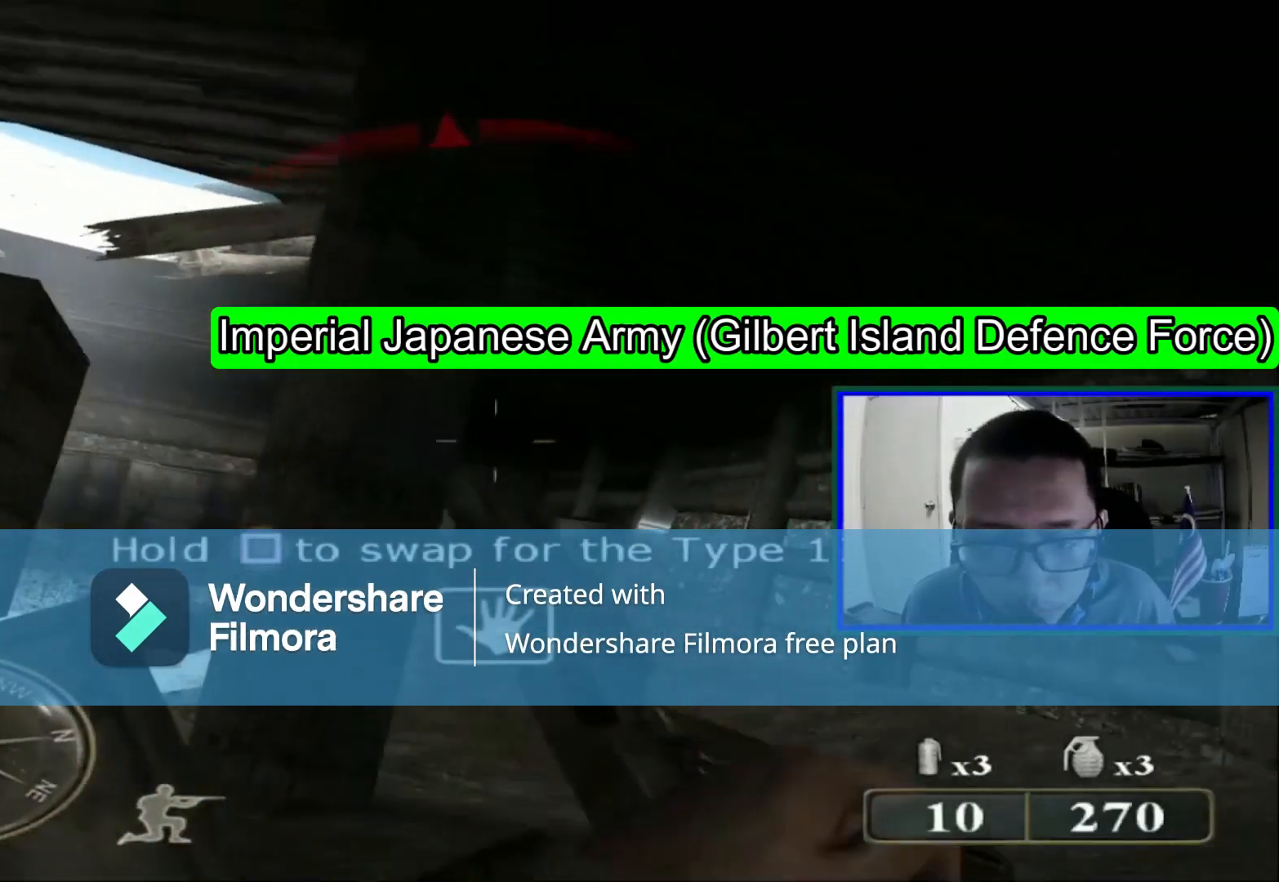
{"buttons": [], "left_stick": "center", "right_stick": "center", "events": [[360, "right_stick", "down"], [440, "right_stick", "center"]]}
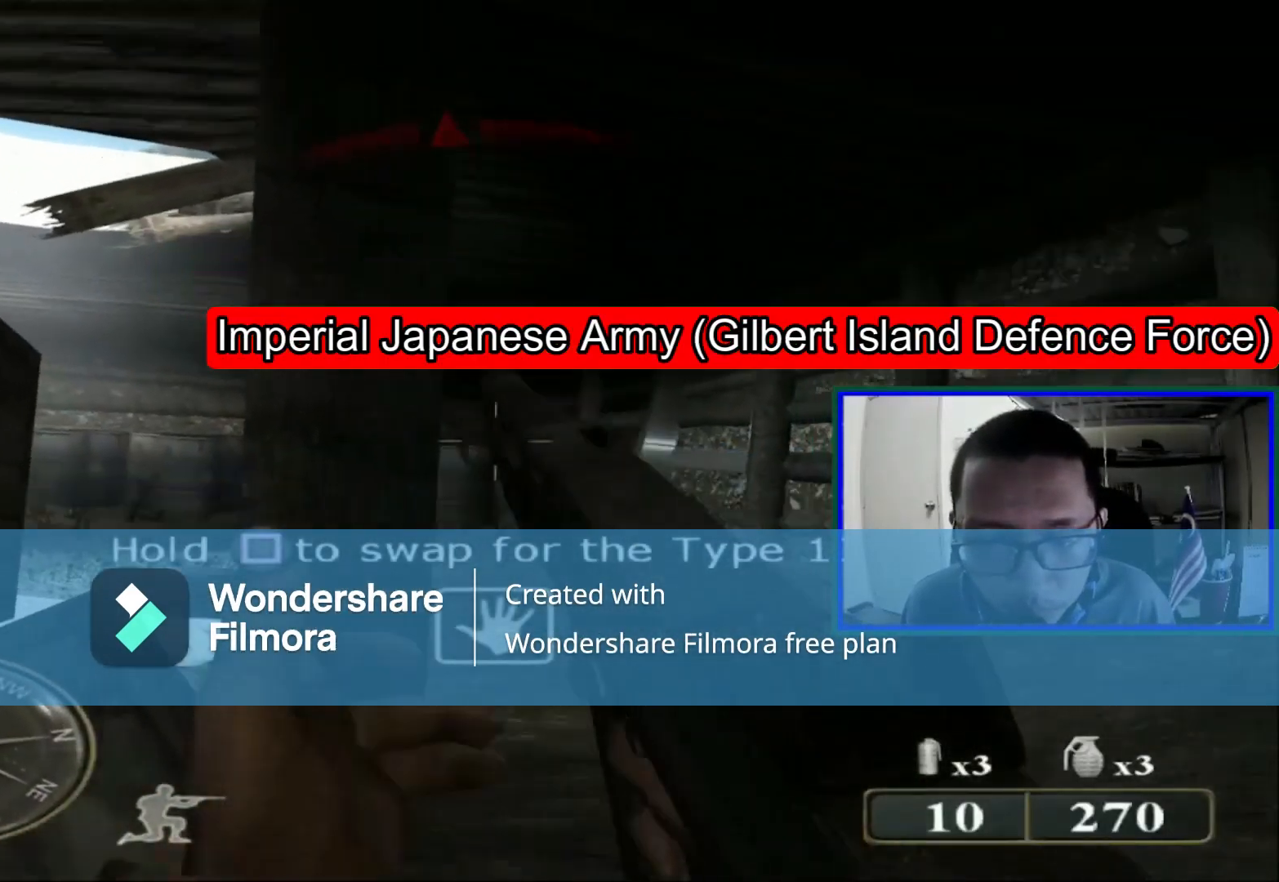
{"buttons": [], "left_stick": "center", "right_stick": "center", "events": [[120, "left_stick", "up-right"], [320, "left_stick", "center"]]}
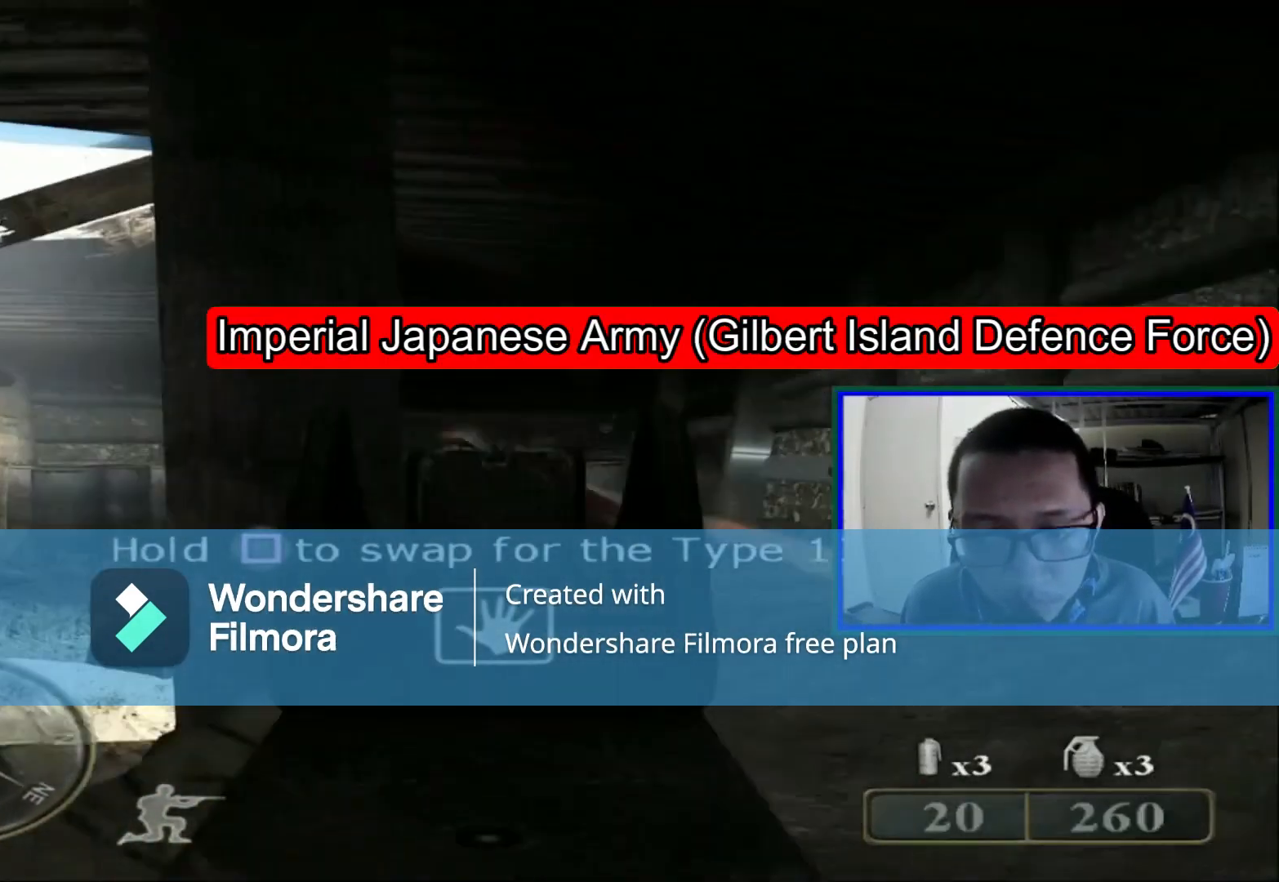
{"buttons": [], "left_stick": "center", "right_stick": "center", "events": [[400, "right_stick", "down"], [480, "right_stick", "center"]]}
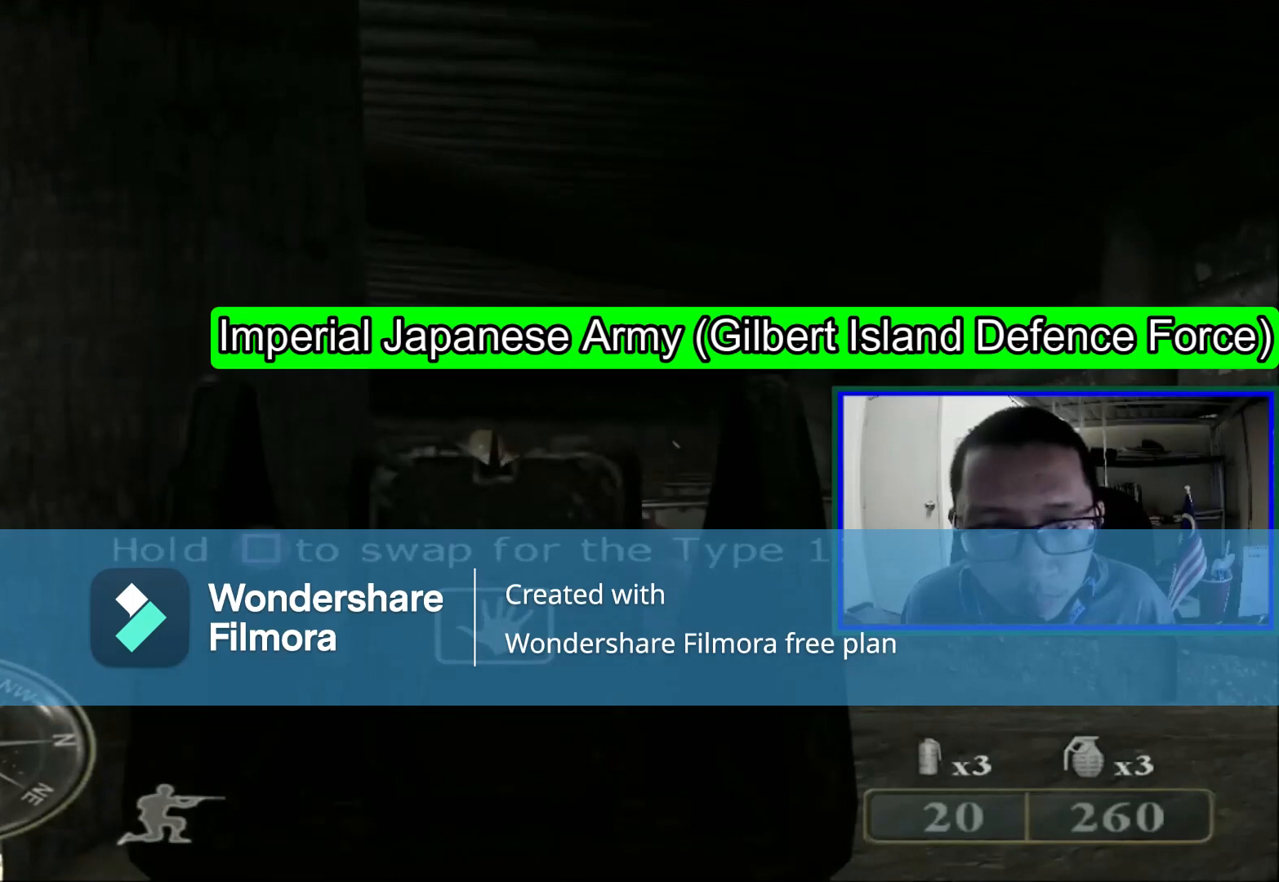
{"buttons": ["R1"], "left_stick": "center", "right_stick": "center", "events": [[120, "R1", "down"], [320, "R1", "up"], [400, "R1", "down"]]}
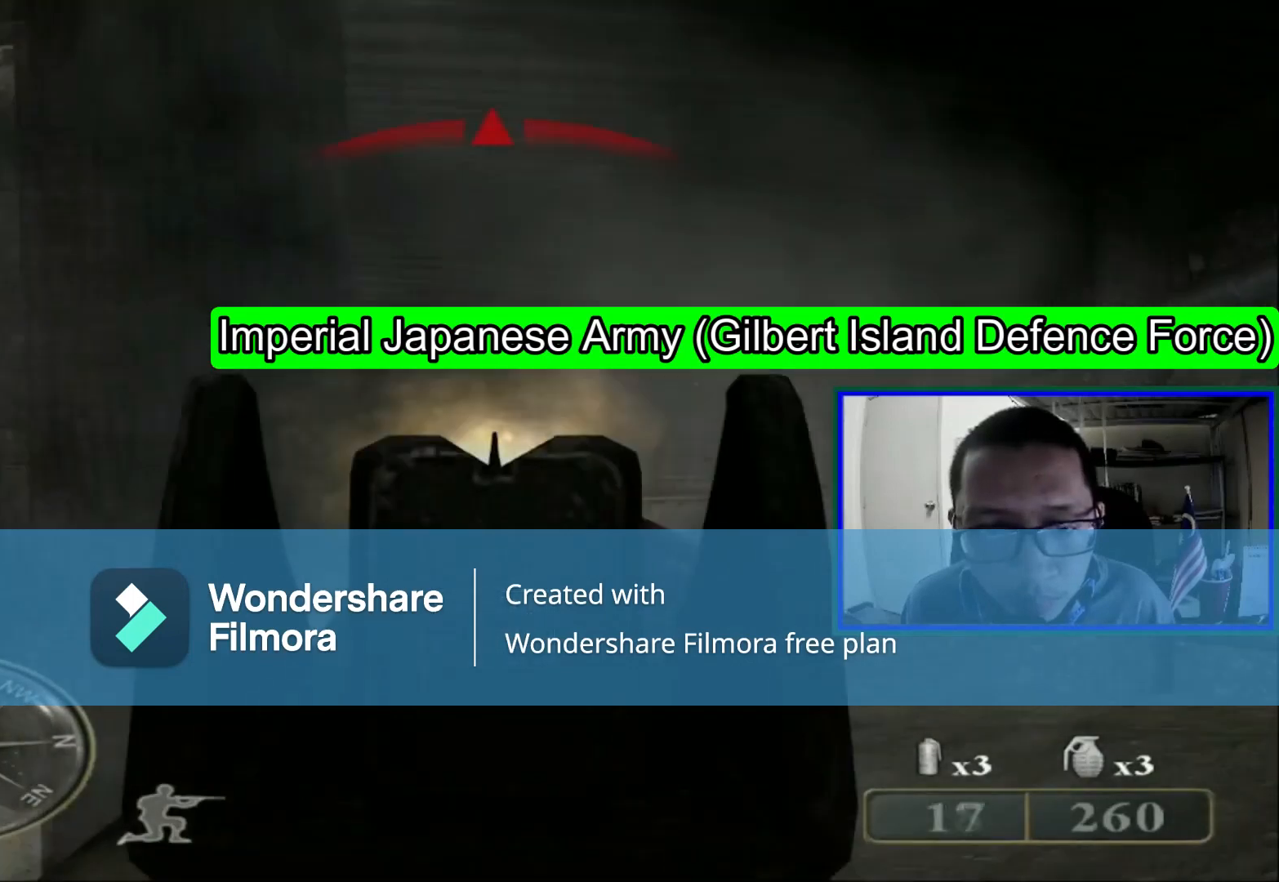
{"buttons": [], "left_stick": "center", "right_stick": "center", "events": [[40, "R1", "up"]]}
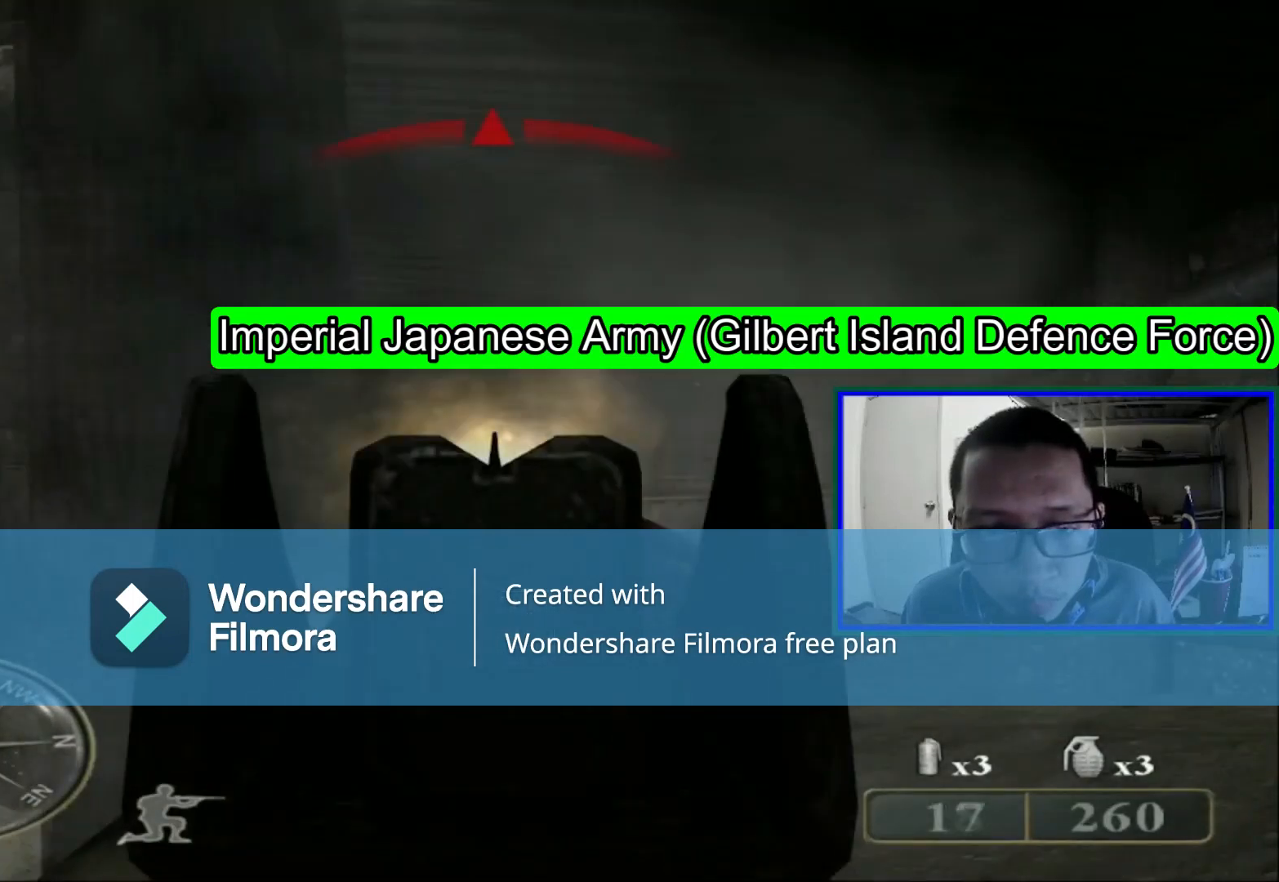
{"buttons": ["Y"], "left_stick": "center", "right_stick": "center", "events": [[480, "Y", "down"]]}
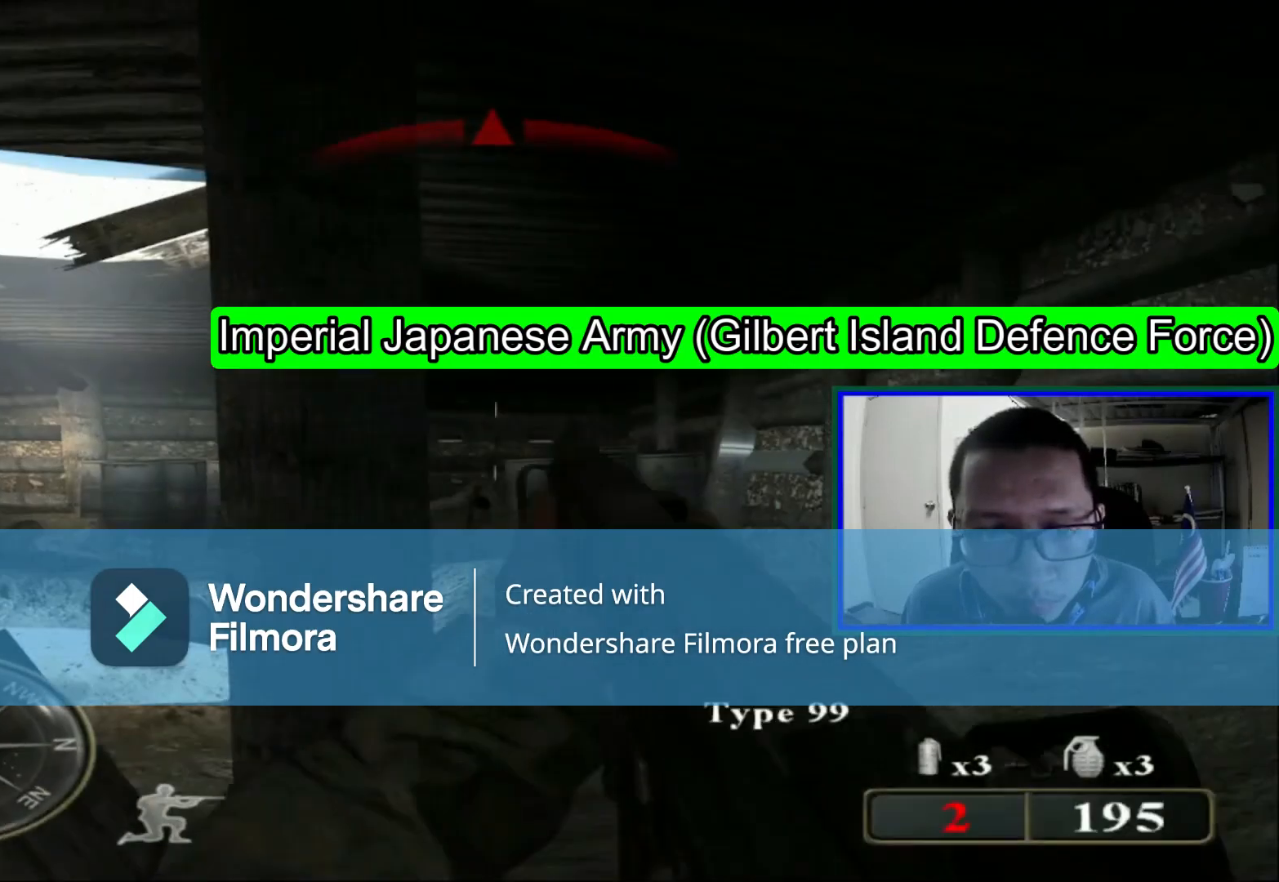
{"buttons": [], "left_stick": "right", "right_stick": "left", "events": [[120, "Y", "up"], [240, "left_stick", "left"], [400, "left_stick", "right"], [480, "right_stick", "left"]]}
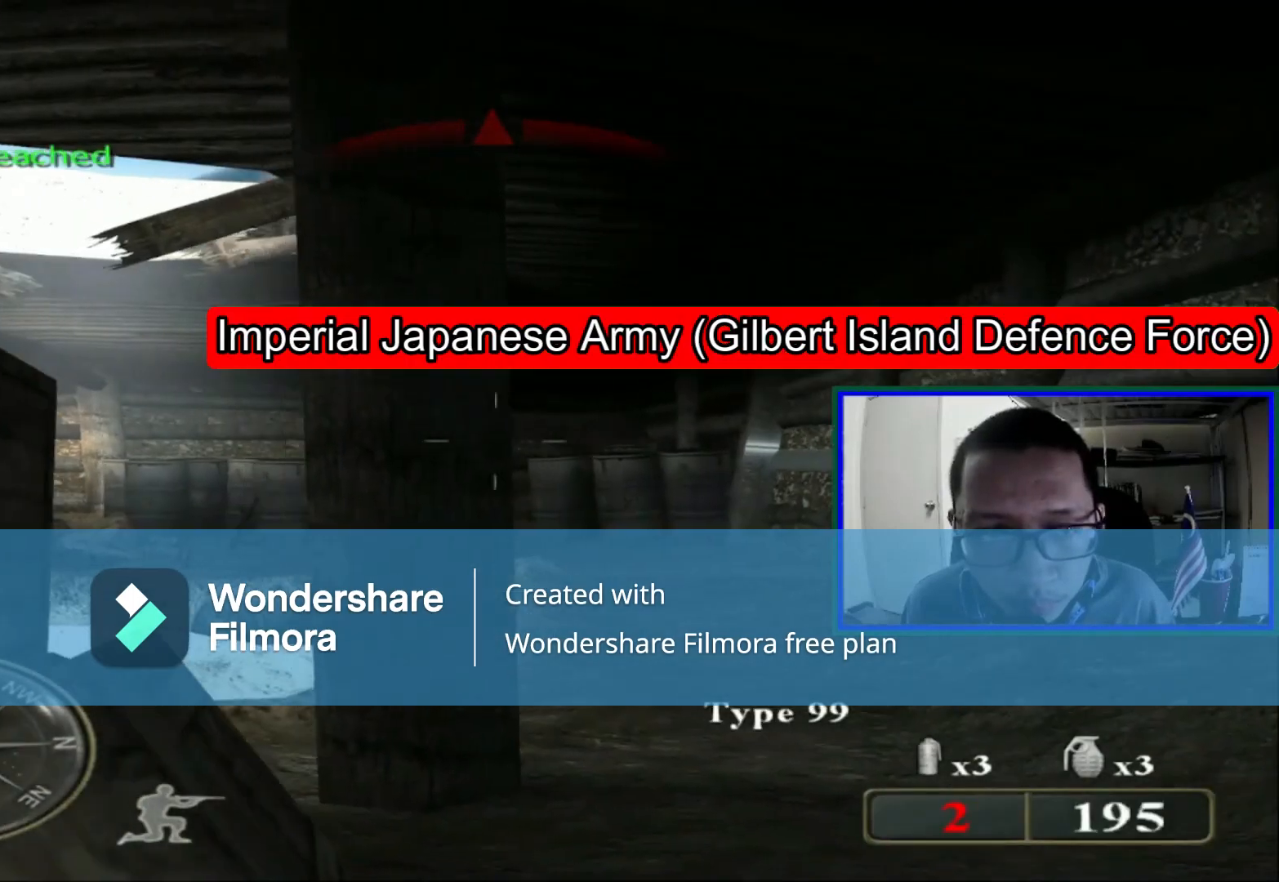
{"buttons": ["Y"], "left_stick": "up-right", "right_stick": "center", "events": [[120, "right_stick", "center"], [240, "left_stick", "up-right"], [520, "Y", "down"]]}
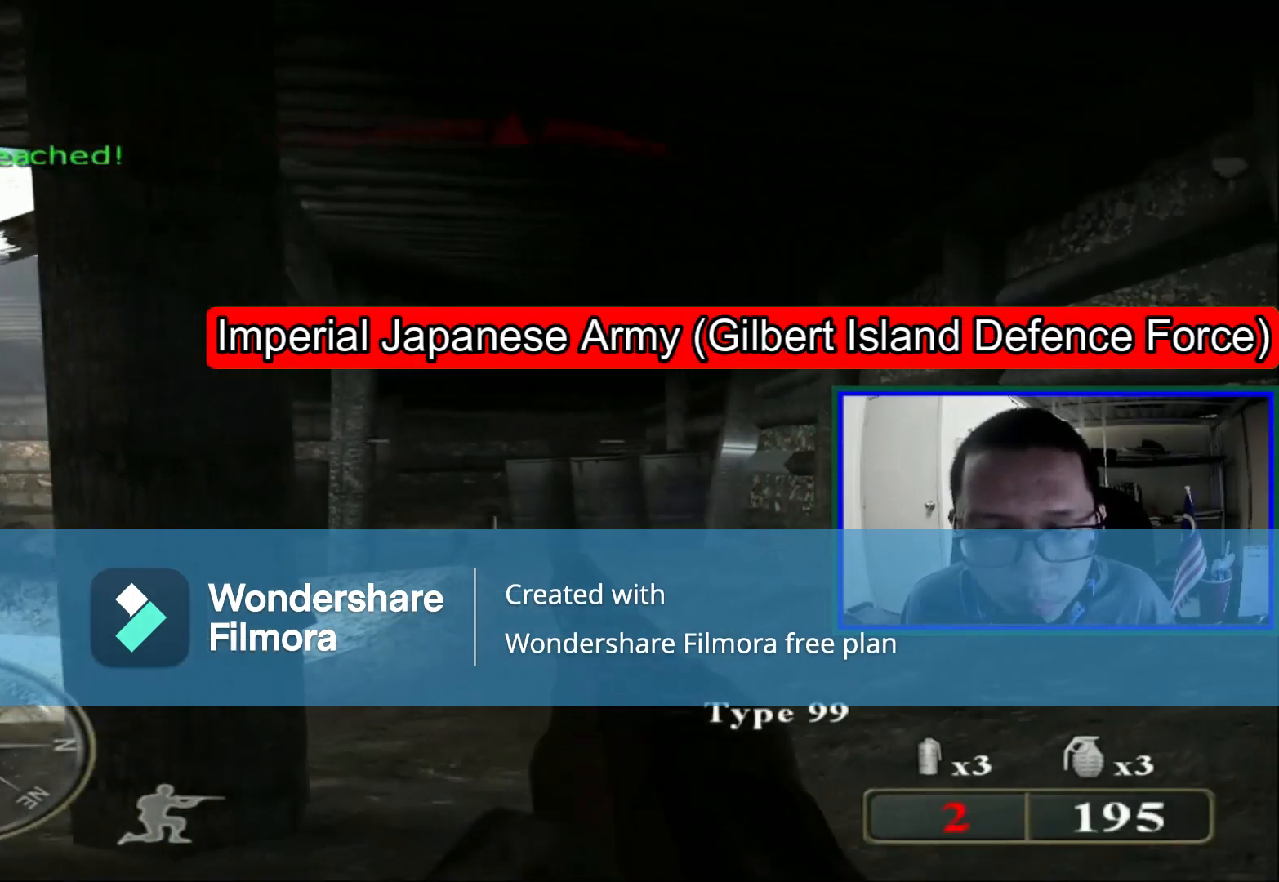
{"buttons": [], "left_stick": "up-right", "right_stick": "left", "events": [[200, "Y", "up"], [440, "right_stick", "left"]]}
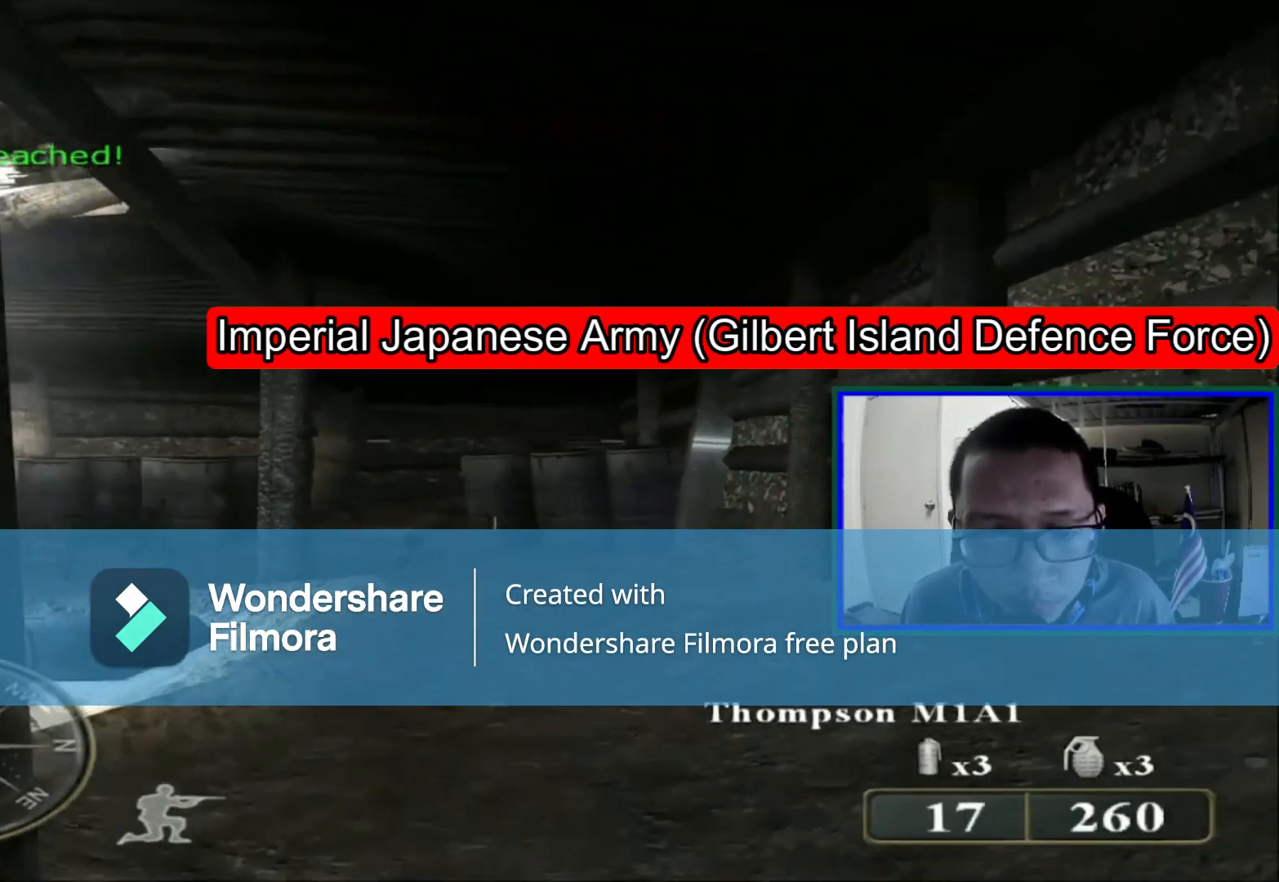
{"buttons": [], "left_stick": "up-right", "right_stick": "center", "events": [[200, "right_stick", "center"], [280, "A", "down"], [480, "A", "up"]]}
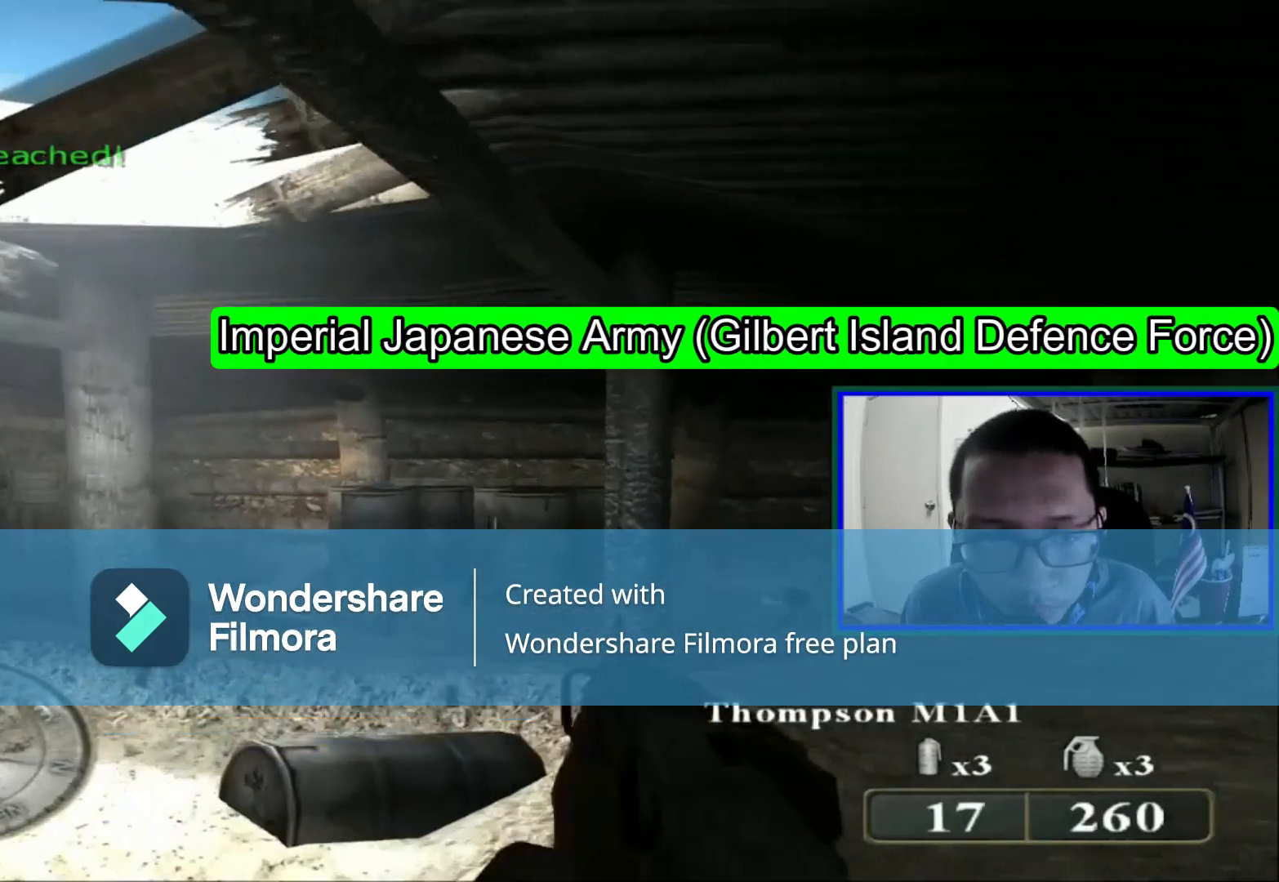
{"buttons": [], "left_stick": "up-right", "right_stick": "down", "events": [[480, "right_stick", "down"]]}
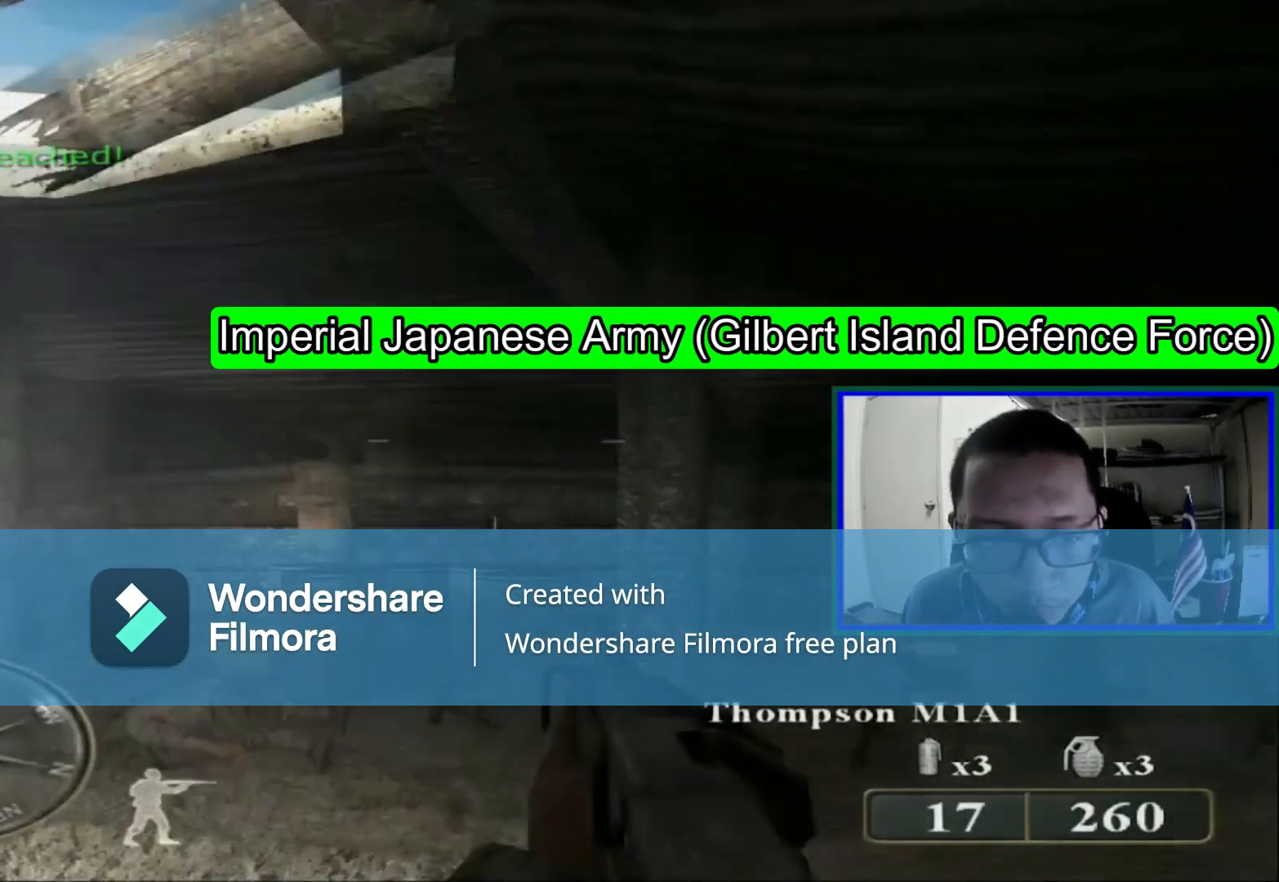
{"buttons": [], "left_stick": "up-right", "right_stick": "center", "events": [[120, "right_stick", "right"], [280, "right_stick", "center"]]}
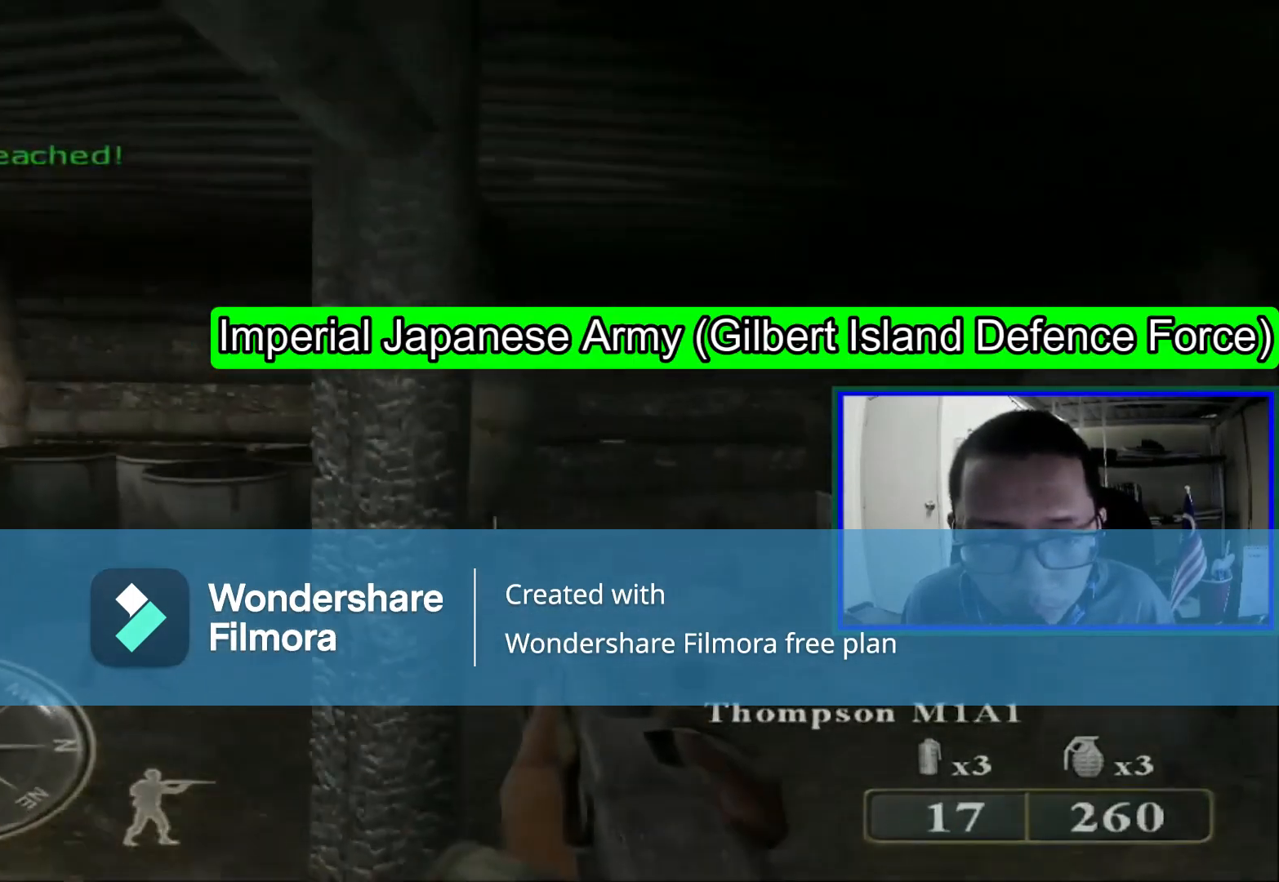
{"buttons": [], "left_stick": "down", "right_stick": "left", "events": [[120, "left_stick", "up"], [240, "right_stick", "left"], [400, "left_stick", "down"]]}
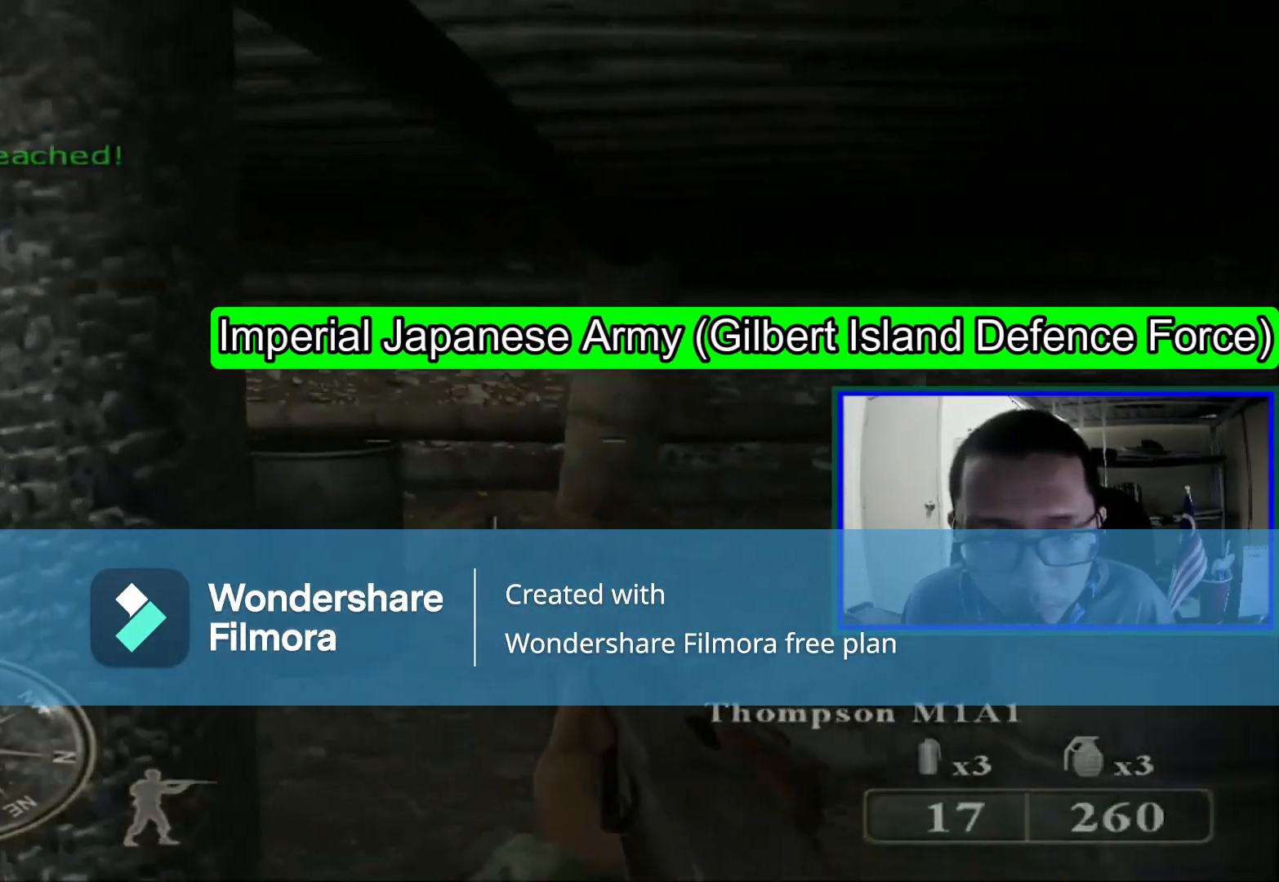
{"buttons": [], "left_stick": "down-left", "right_stick": "left", "events": [[80, "left_stick", "center"], [320, "left_stick", "down-left"]]}
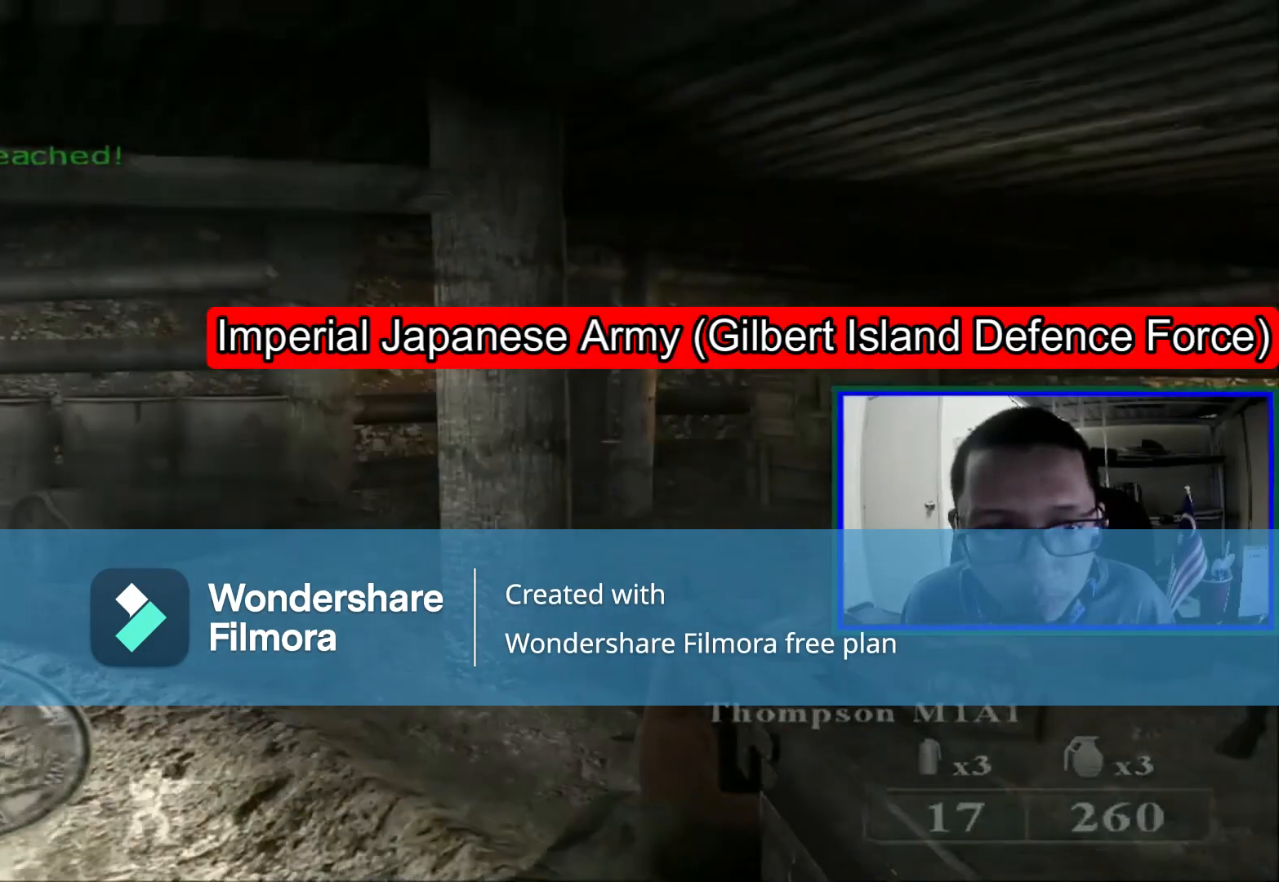
{"buttons": [], "left_stick": "right", "right_stick": "center", "events": [[40, "left_stick", "center"], [40, "right_stick", "center"], [480, "left_stick", "right"]]}
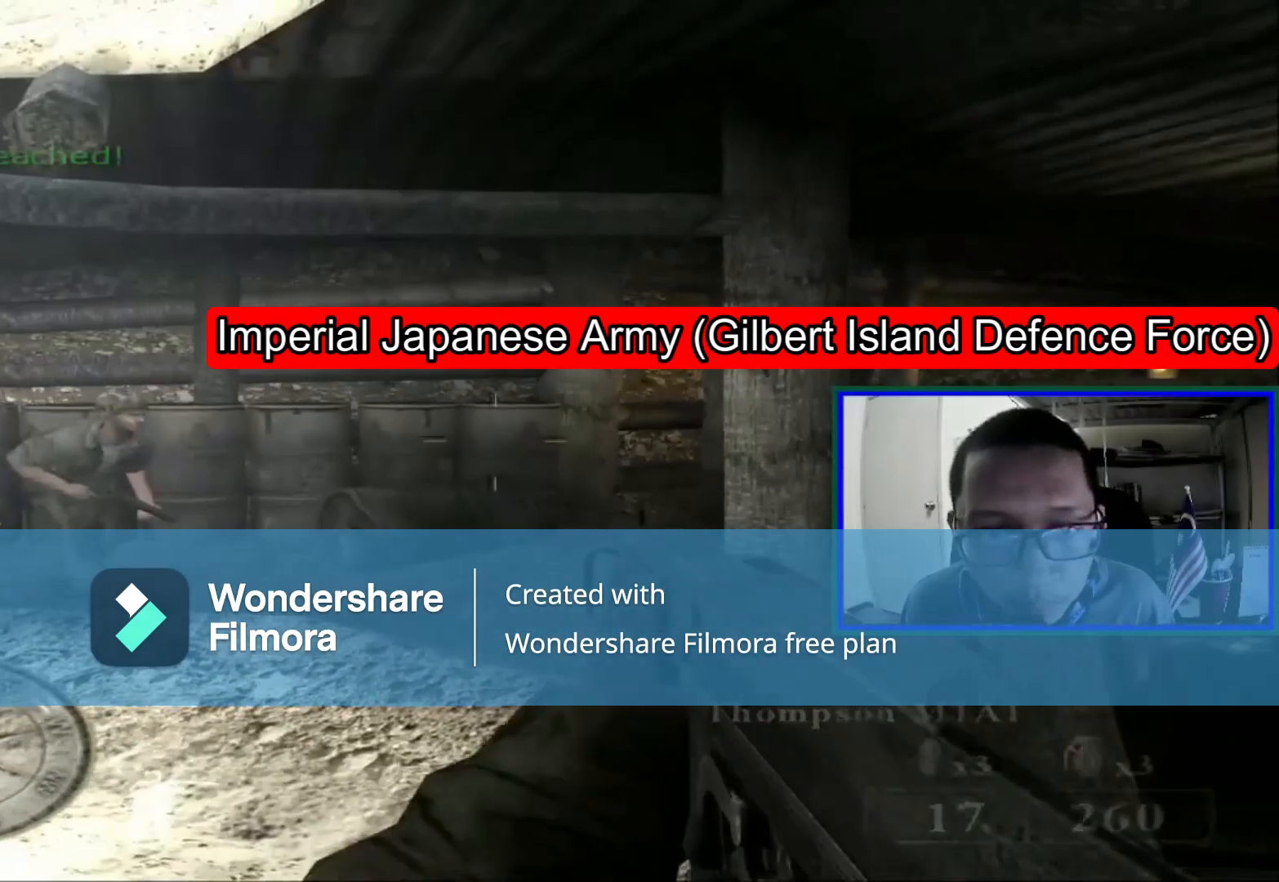
{"buttons": [], "left_stick": "up-left", "right_stick": "right", "events": [[40, "right_stick", "up"], [120, "left_stick", "up-right"], [160, "right_stick", "center"], [280, "right_stick", "right"], [320, "left_stick", "up"], [440, "left_stick", "up-left"]]}